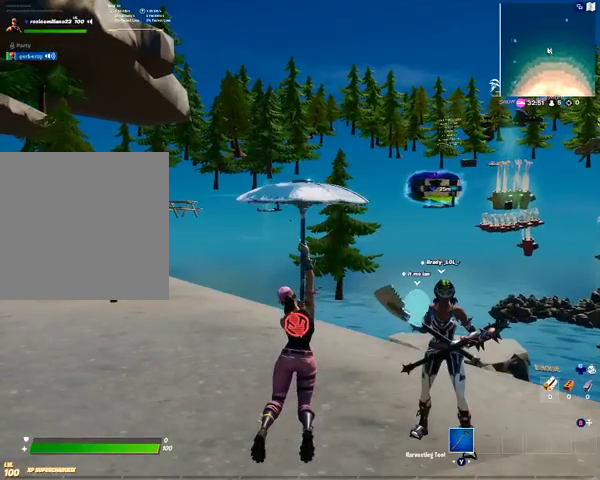
Gameplay with a controller (Xbox layout); each line is a JSON object with the inputs held at the frame after it. "events" lists button and stick changes between this image and that frame as [ms after this image, input, new state], when the widget could be followed in between.
{"buttons": [], "left_stick": "center", "right_stick": "center", "events": [[100, "right_stick", "right"], [267, "right_stick", "center"]]}
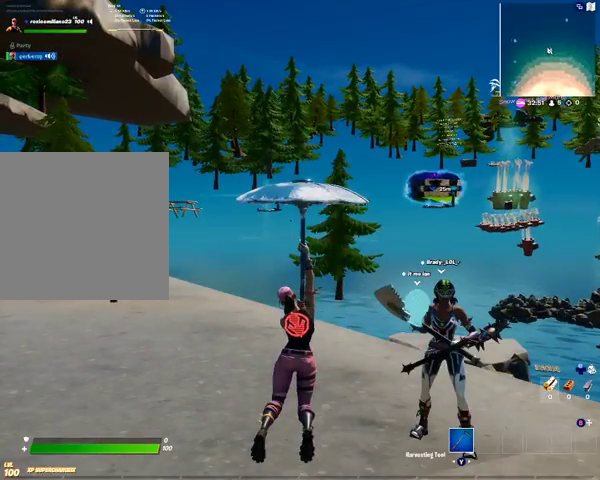
{"buttons": [], "left_stick": "center", "right_stick": "center", "events": []}
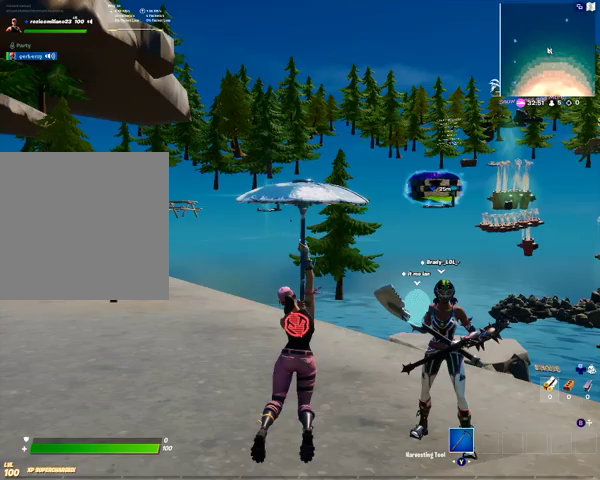
{"buttons": [], "left_stick": "center", "right_stick": "center", "events": []}
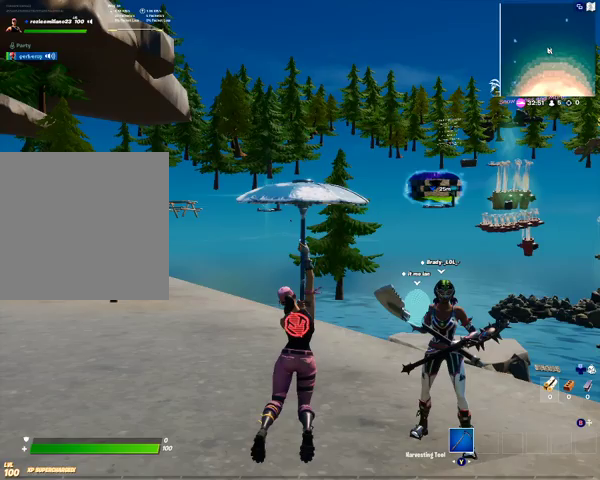
{"buttons": [], "left_stick": "center", "right_stick": "center", "events": []}
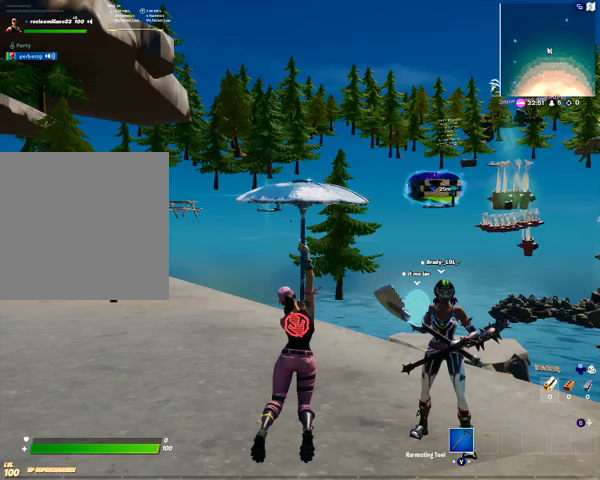
{"buttons": [], "left_stick": "center", "right_stick": "center", "events": []}
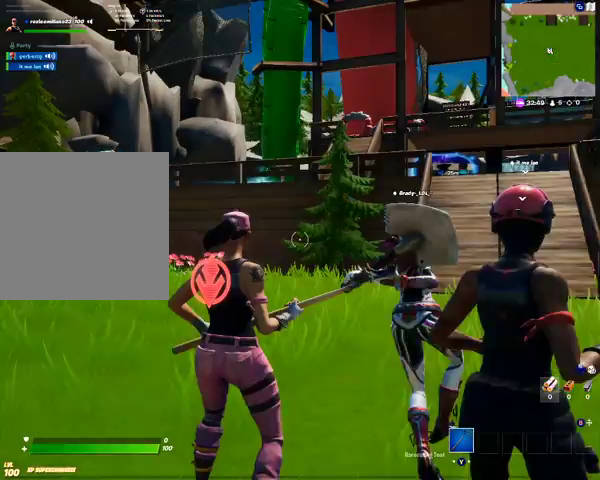
{"buttons": [], "left_stick": "center", "right_stick": "right", "events": [[500, "right_stick", "right"]]}
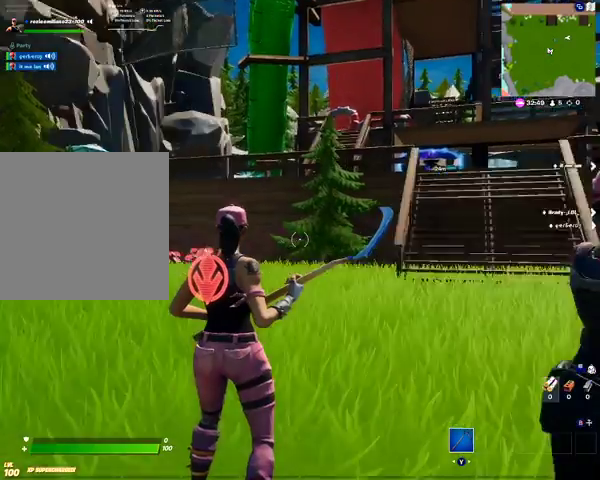
{"buttons": [], "left_stick": "center", "right_stick": "right", "events": []}
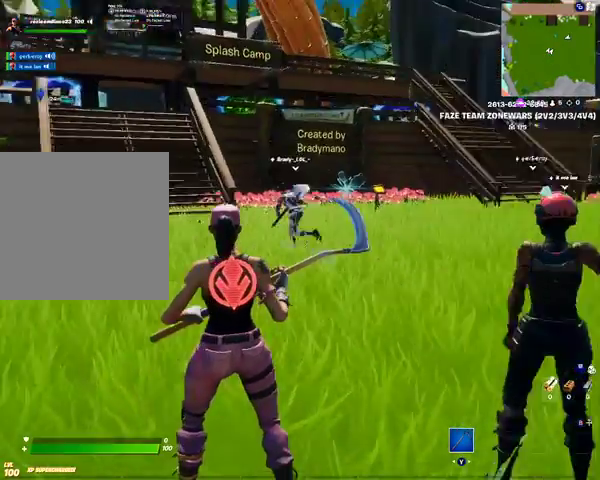
{"buttons": [], "left_stick": "center", "right_stick": "center", "events": [[467, "right_stick", "center"]]}
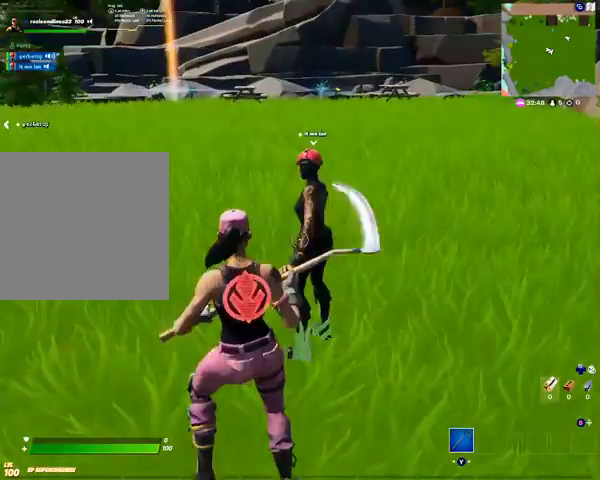
{"buttons": [], "left_stick": "center", "right_stick": "center", "events": [[300, "left_stick", "up"], [500, "left_stick", "center"]]}
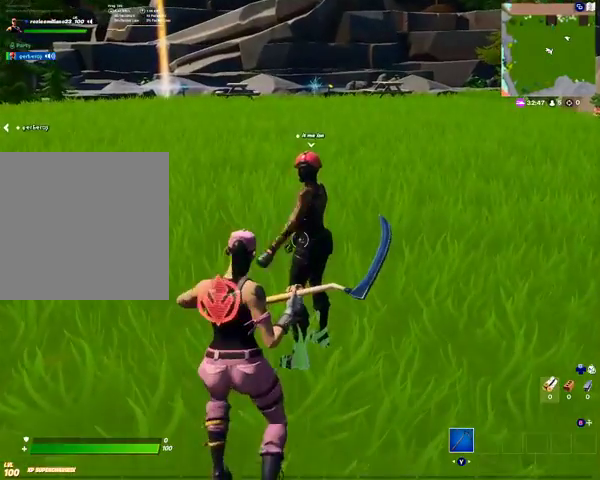
{"buttons": [], "left_stick": "center", "right_stick": "center", "events": [[367, "DPAD_DOWN", "down"], [500, "DPAD_DOWN", "up"]]}
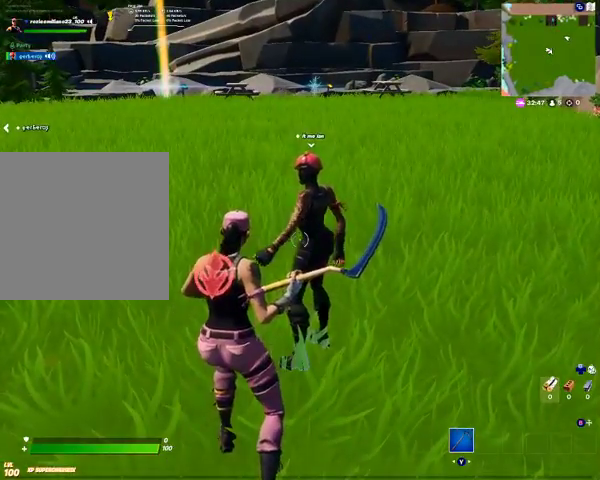
{"buttons": [], "left_stick": "center", "right_stick": "center", "events": []}
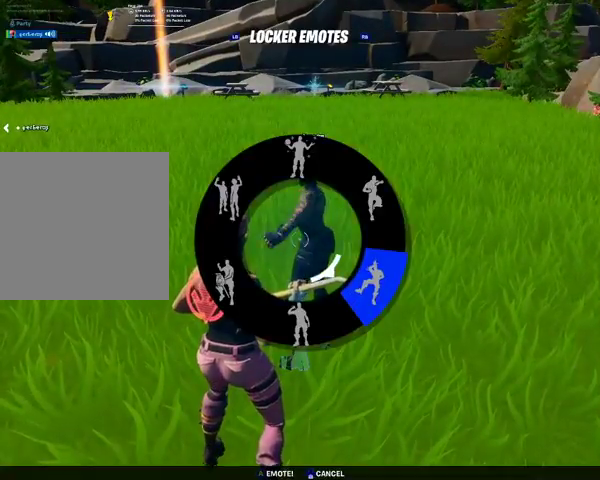
{"buttons": [], "left_stick": "center", "right_stick": "center", "events": [[67, "DPAD_DOWN", "down"], [167, "DPAD_DOWN", "up"]]}
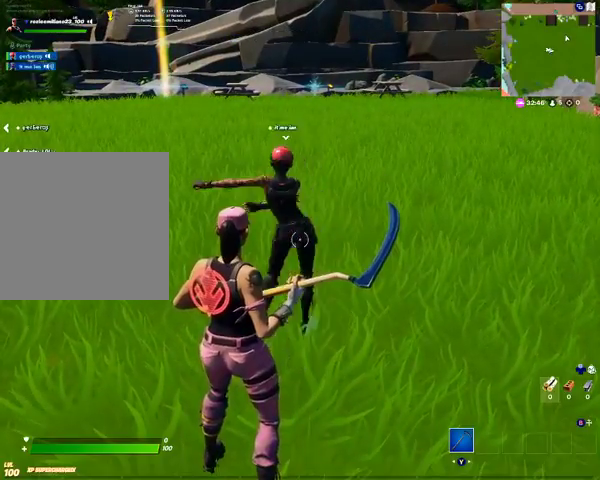
{"buttons": [], "left_stick": "center", "right_stick": "center", "events": [[67, "right_stick", "left"], [367, "right_stick", "up-left"], [467, "right_stick", "center"]]}
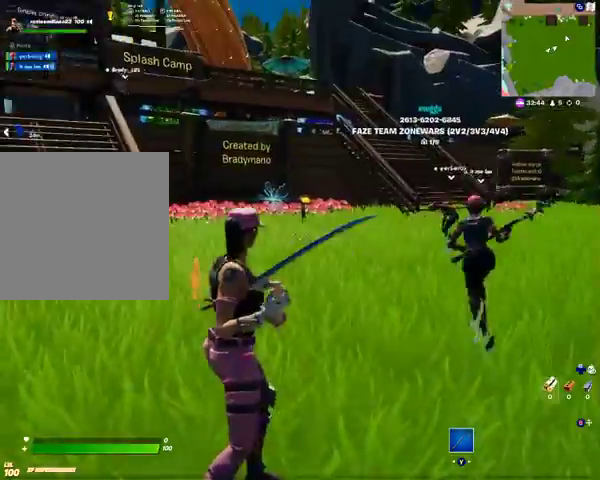
{"buttons": [], "left_stick": "up", "right_stick": "center", "events": [[133, "left_stick", "up"]]}
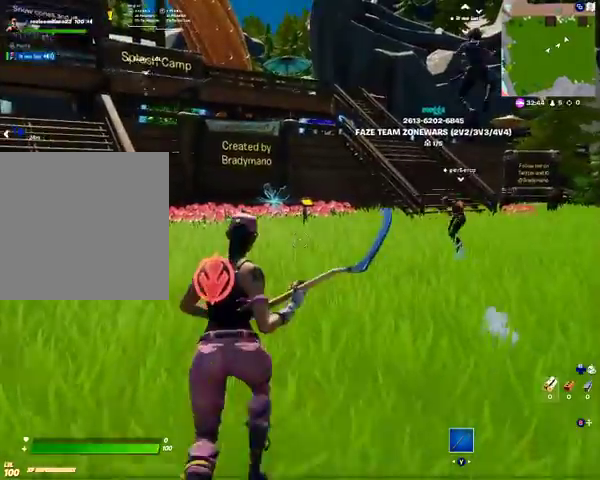
{"buttons": [], "left_stick": "up", "right_stick": "center", "events": []}
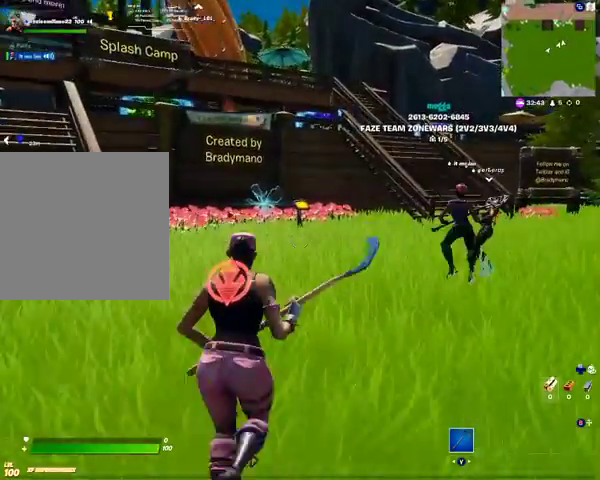
{"buttons": [], "left_stick": "up", "right_stick": "right", "events": [[167, "right_stick", "right"]]}
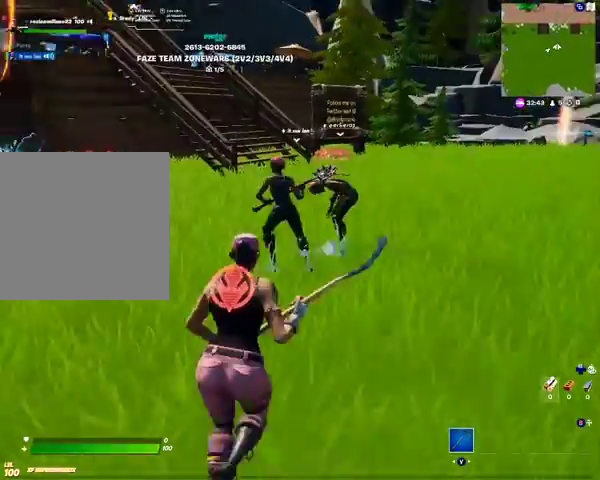
{"buttons": [], "left_stick": "up", "right_stick": "up-left", "events": [[67, "right_stick", "center"], [367, "right_stick", "up-left"]]}
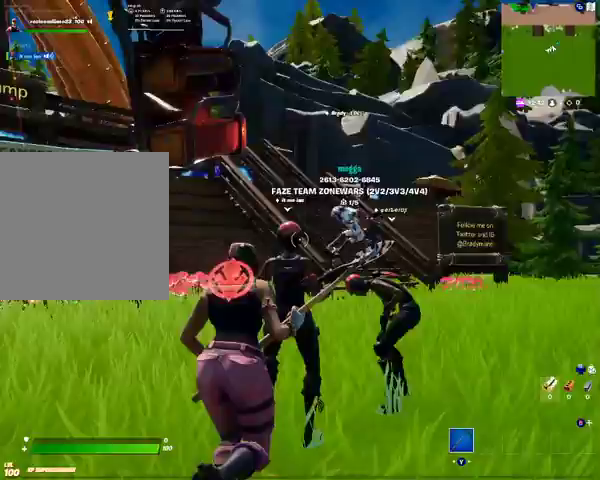
{"buttons": [], "left_stick": "center", "right_stick": "right", "events": [[167, "right_stick", "center"], [333, "left_stick", "center"], [400, "right_stick", "right"]]}
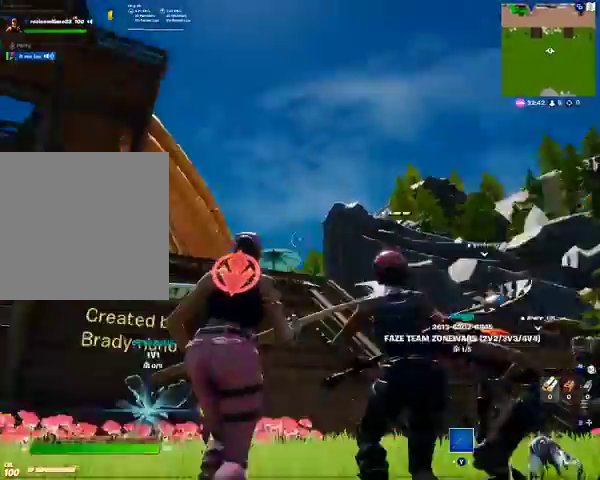
{"buttons": [], "left_stick": "center", "right_stick": "down-right", "events": [[133, "right_stick", "center"], [367, "right_stick", "down-right"]]}
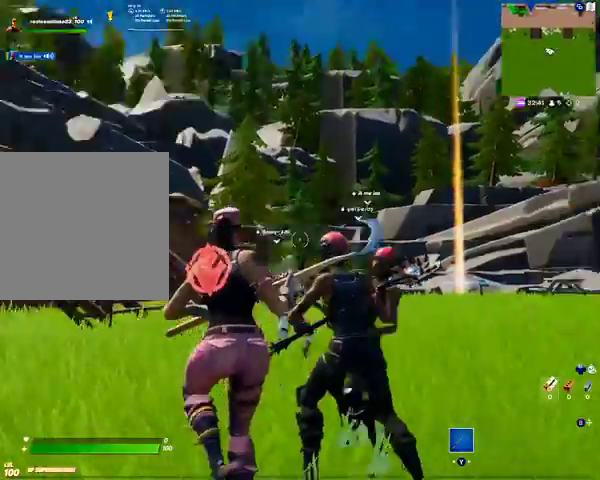
{"buttons": [], "left_stick": "up", "right_stick": "center", "events": [[267, "right_stick", "center"], [367, "left_stick", "up"]]}
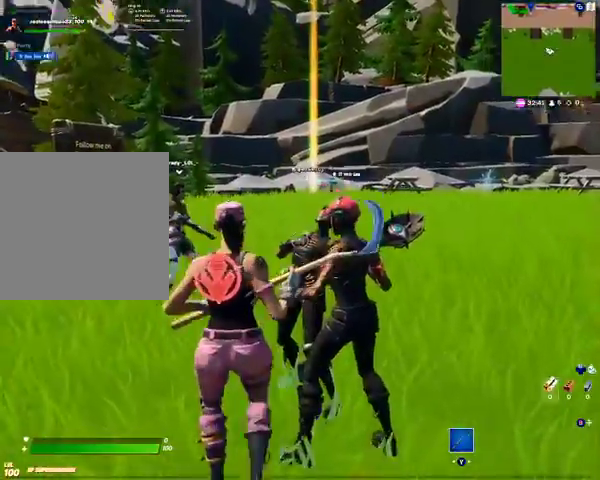
{"buttons": [], "left_stick": "up", "right_stick": "center", "events": []}
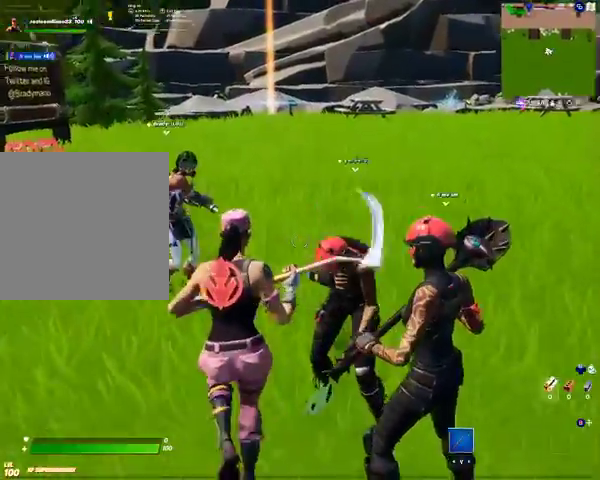
{"buttons": [], "left_stick": "center", "right_stick": "center", "events": [[67, "left_stick", "center"]]}
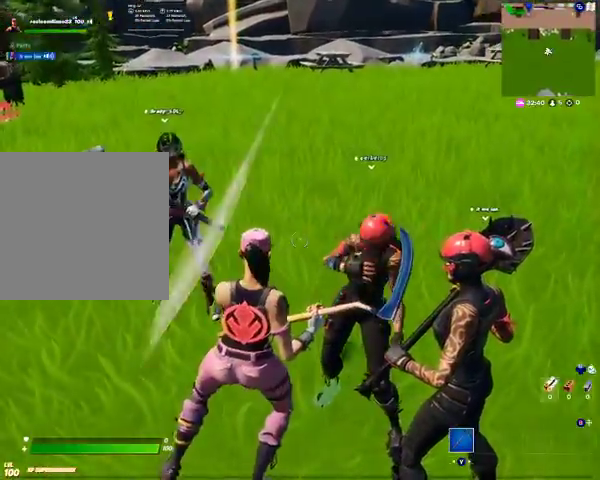
{"buttons": [], "left_stick": "center", "right_stick": "center", "events": []}
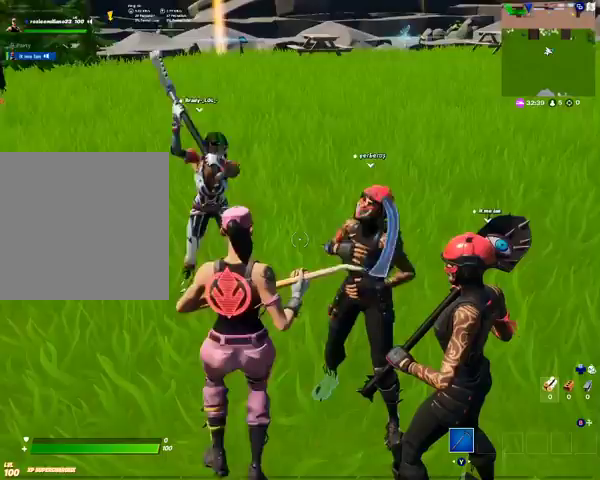
{"buttons": [], "left_stick": "center", "right_stick": "center", "events": []}
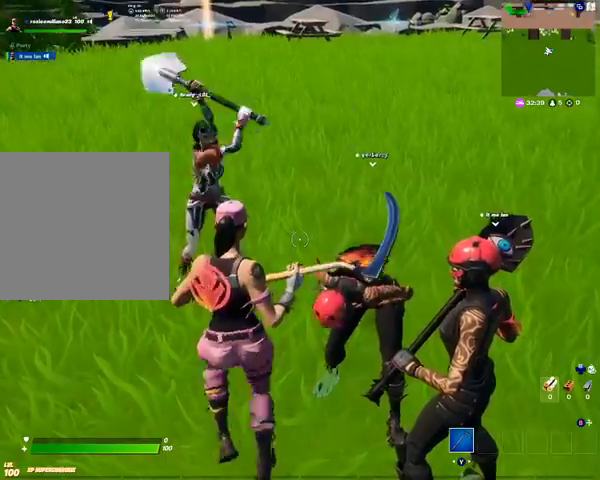
{"buttons": [], "left_stick": "up", "right_stick": "center", "events": [[433, "left_stick", "up"]]}
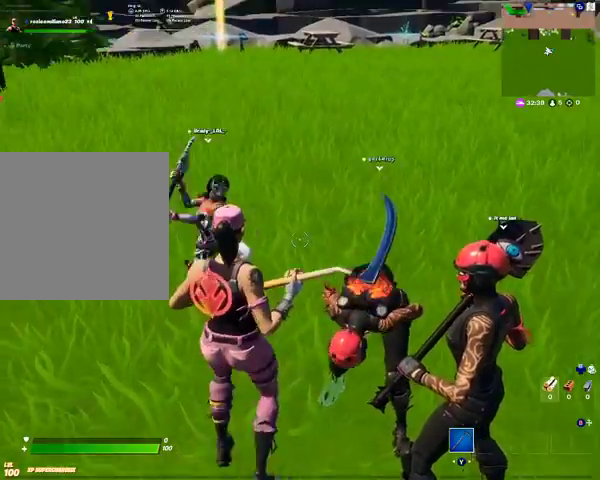
{"buttons": [], "left_stick": "center", "right_stick": "up-left", "events": [[367, "right_stick", "up-left"], [400, "left_stick", "center"]]}
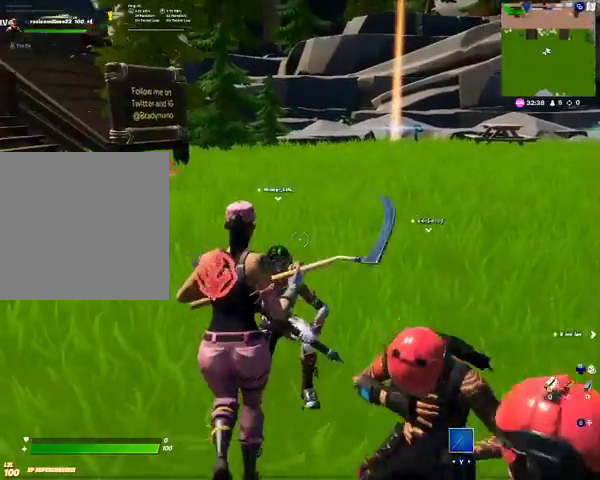
{"buttons": [], "left_stick": "center", "right_stick": "center", "events": [[67, "right_stick", "center"]]}
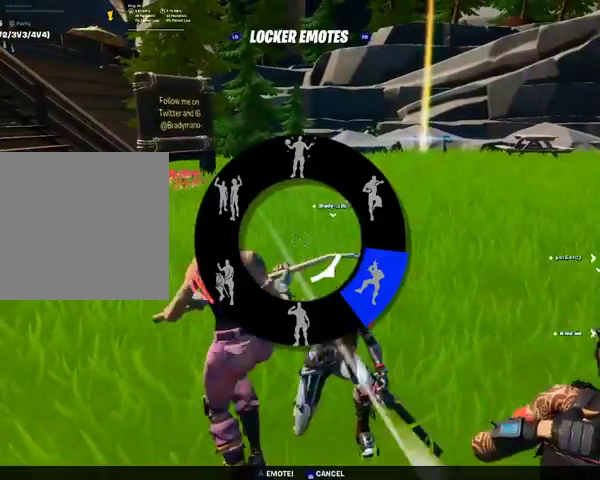
{"buttons": [], "left_stick": "center", "right_stick": "center", "events": [[367, "B", "down"], [467, "B", "up"]]}
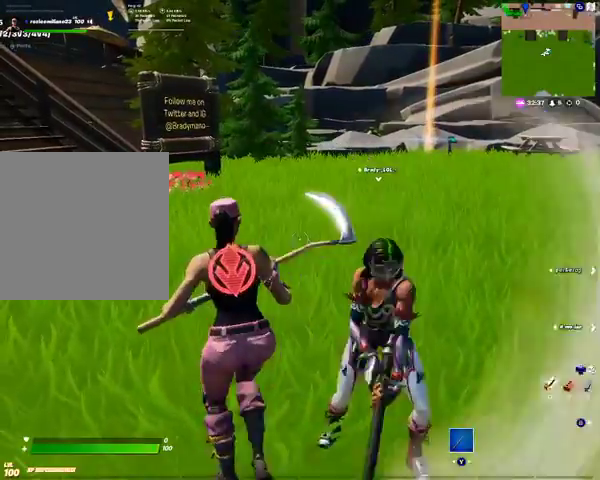
{"buttons": [], "left_stick": "center", "right_stick": "center", "events": [[67, "left_stick", "down"], [467, "left_stick", "center"]]}
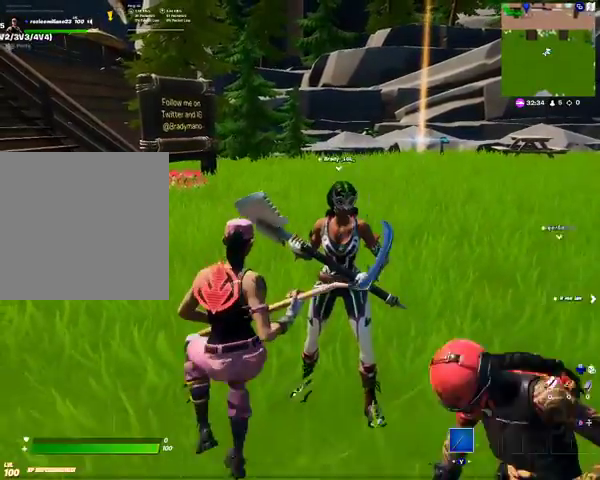
{"buttons": [], "left_stick": "center", "right_stick": "center", "events": [[267, "left_stick", "right"], [400, "left_stick", "center"]]}